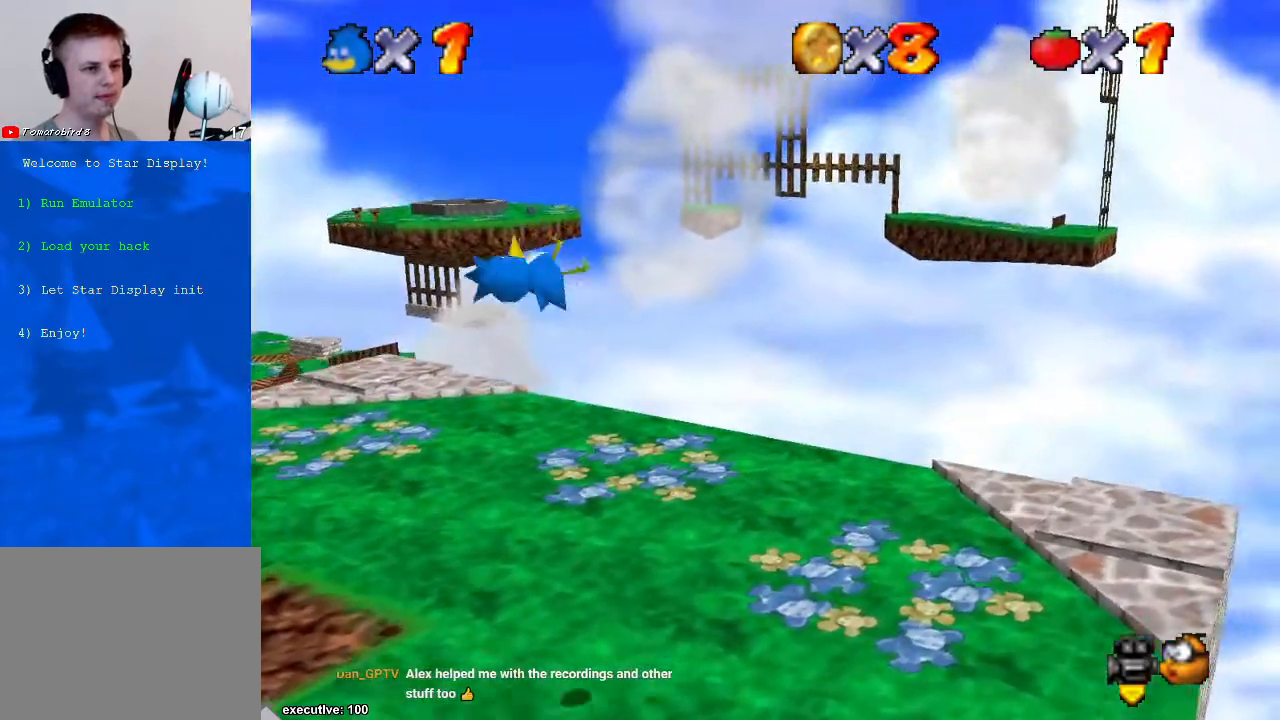
Gameplay with a controller (Xbox layout); each line is a JSON object with the inputs held at the frame after it. "events" lists button and stick changes between this image and that frame as [ms after this image, input, new state], when the widget could be followed in between. Not read: HOME L2 L3 R2 R3.
{"buttons": [], "left_stick": "right", "right_stick": "center", "events": [[67, "R1", "down"], [200, "R1", "up"], [300, "A", "down"], [500, "A", "up"]]}
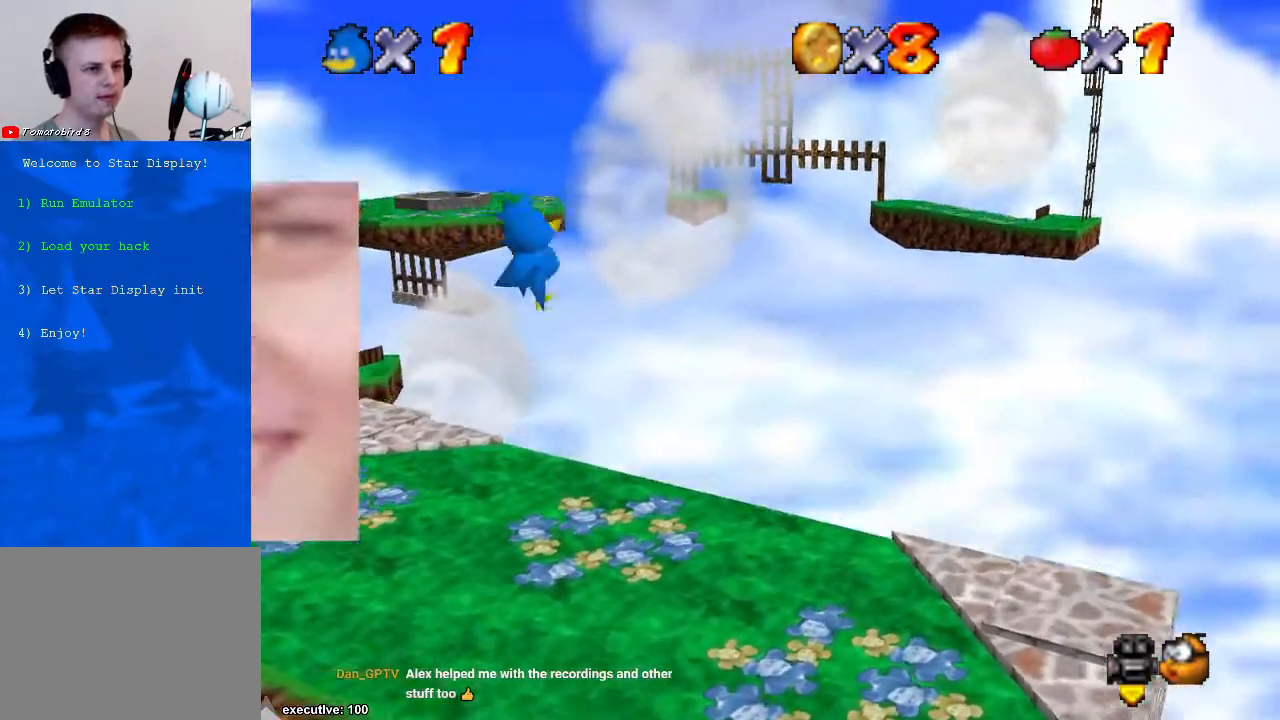
{"buttons": ["A"], "left_stick": "down-left", "right_stick": "center", "events": [[100, "A", "down"], [100, "left_stick", "left"], [267, "left_stick", "down-left"], [300, "A", "up"], [433, "A", "down"]]}
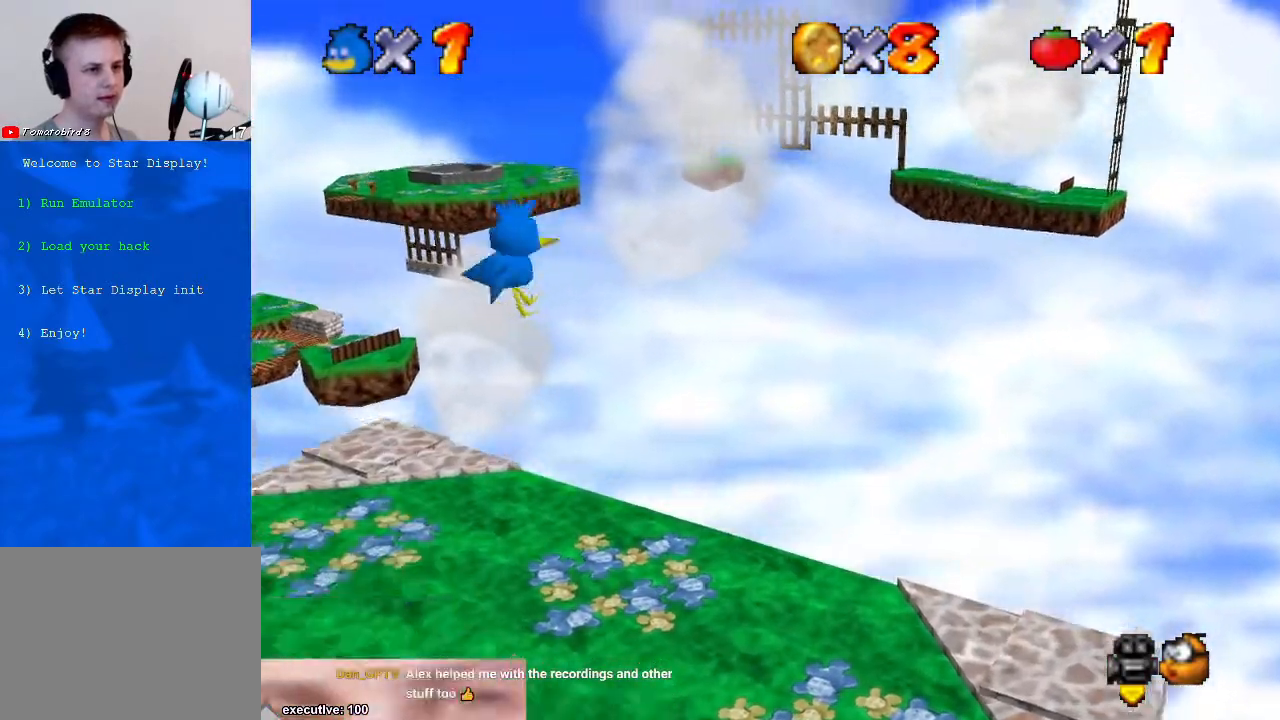
{"buttons": ["A"], "left_stick": "center", "right_stick": "center", "events": [[67, "left_stick", "center"], [133, "A", "up"], [267, "A", "down"]]}
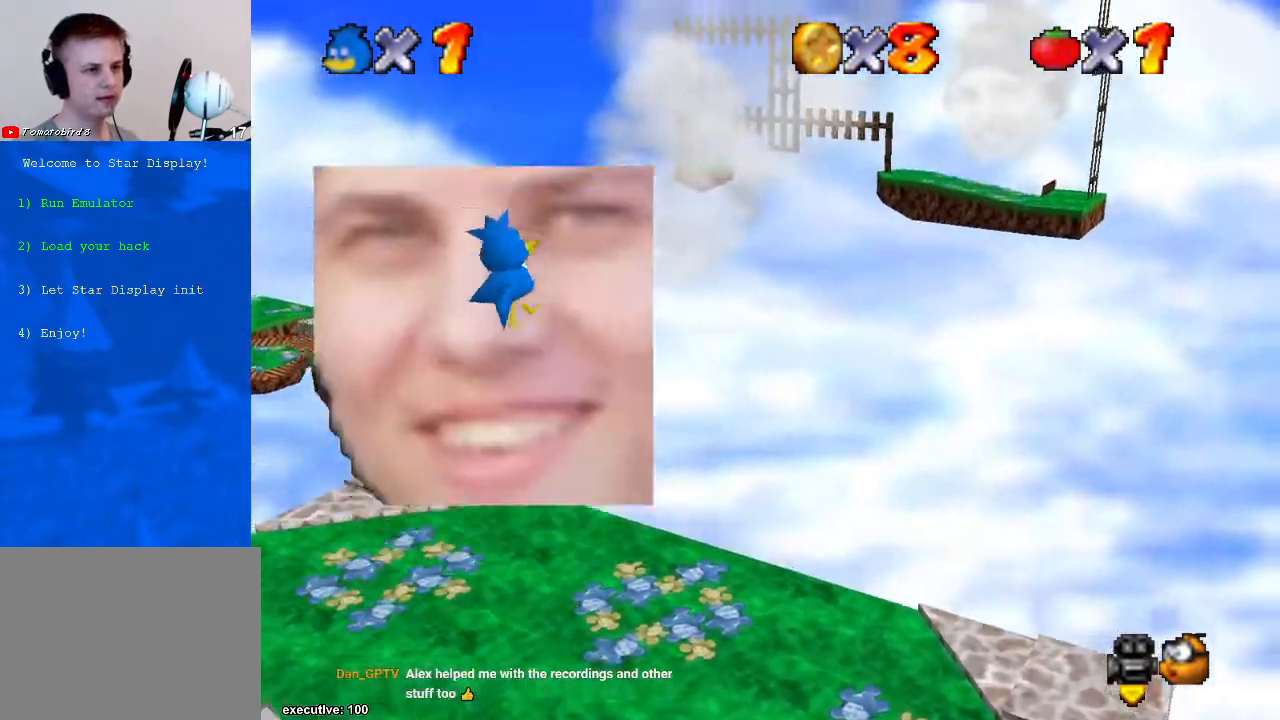
{"buttons": [], "left_stick": "up", "right_stick": "center", "events": [[67, "R1", "down"], [133, "A", "up"], [133, "R1", "up"], [233, "A", "down"], [233, "R1", "down"], [367, "A", "up"], [367, "R1", "up"], [467, "left_stick", "up"]]}
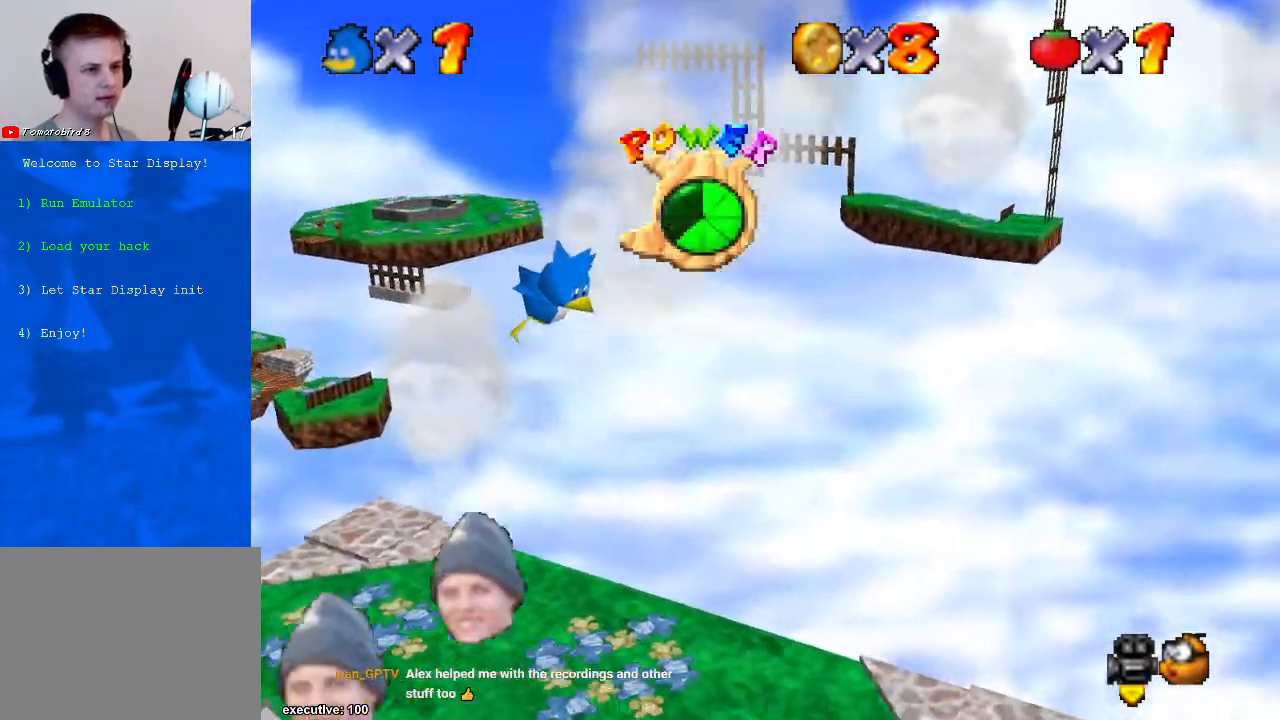
{"buttons": [], "left_stick": "up-left", "right_stick": "right", "events": [[67, "left_stick", "up-left"], [333, "right_stick", "right"]]}
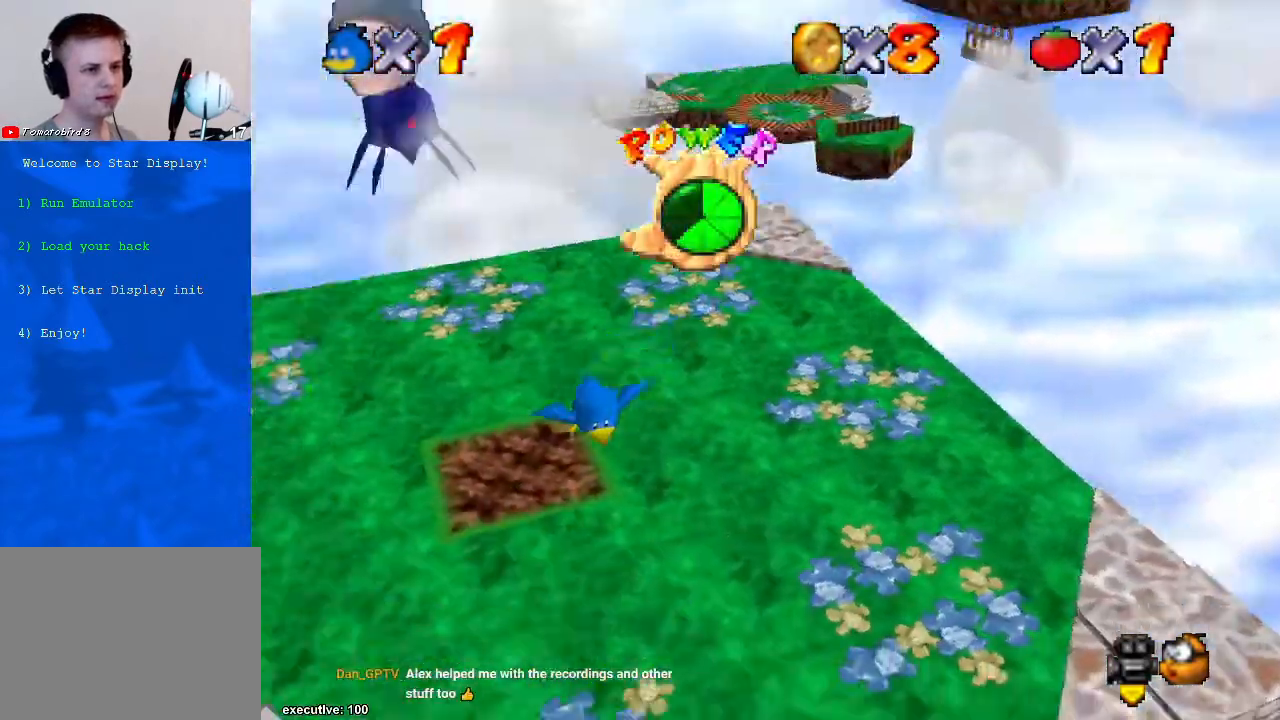
{"buttons": [], "left_stick": "up", "right_stick": "center", "events": [[133, "left_stick", "up"], [133, "right_stick", "center"]]}
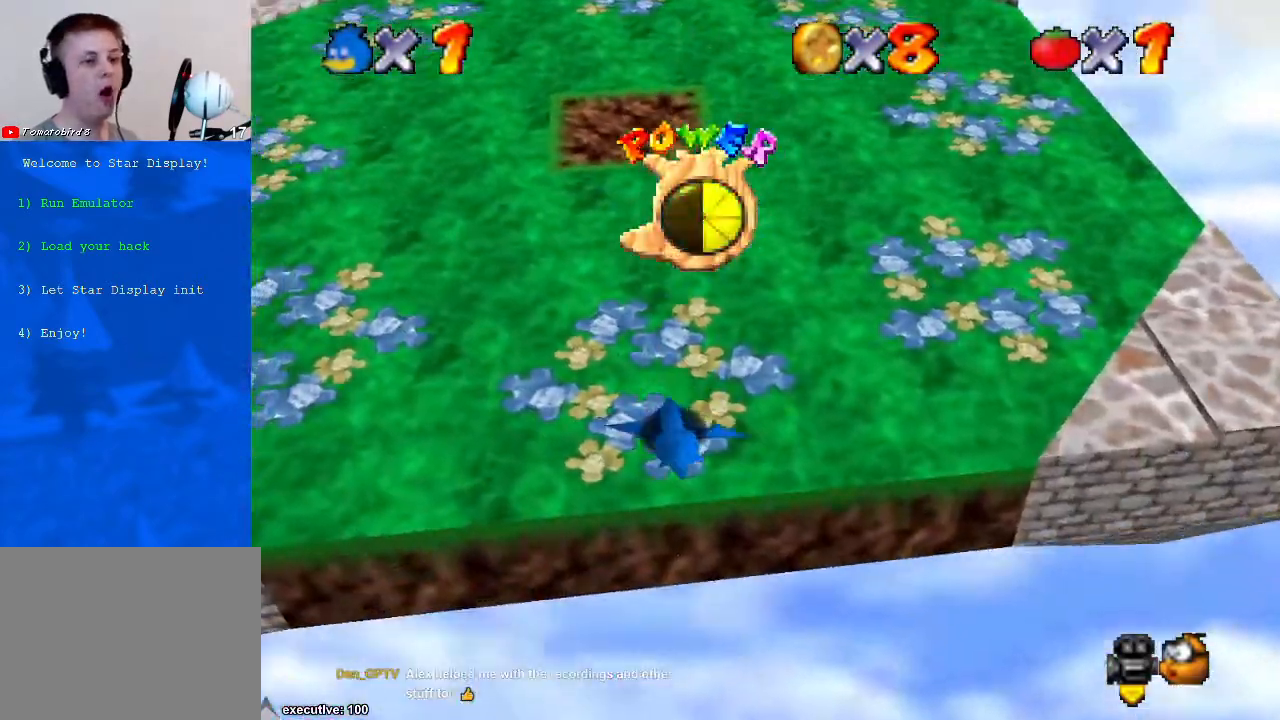
{"buttons": [], "left_stick": "up", "right_stick": "center", "events": []}
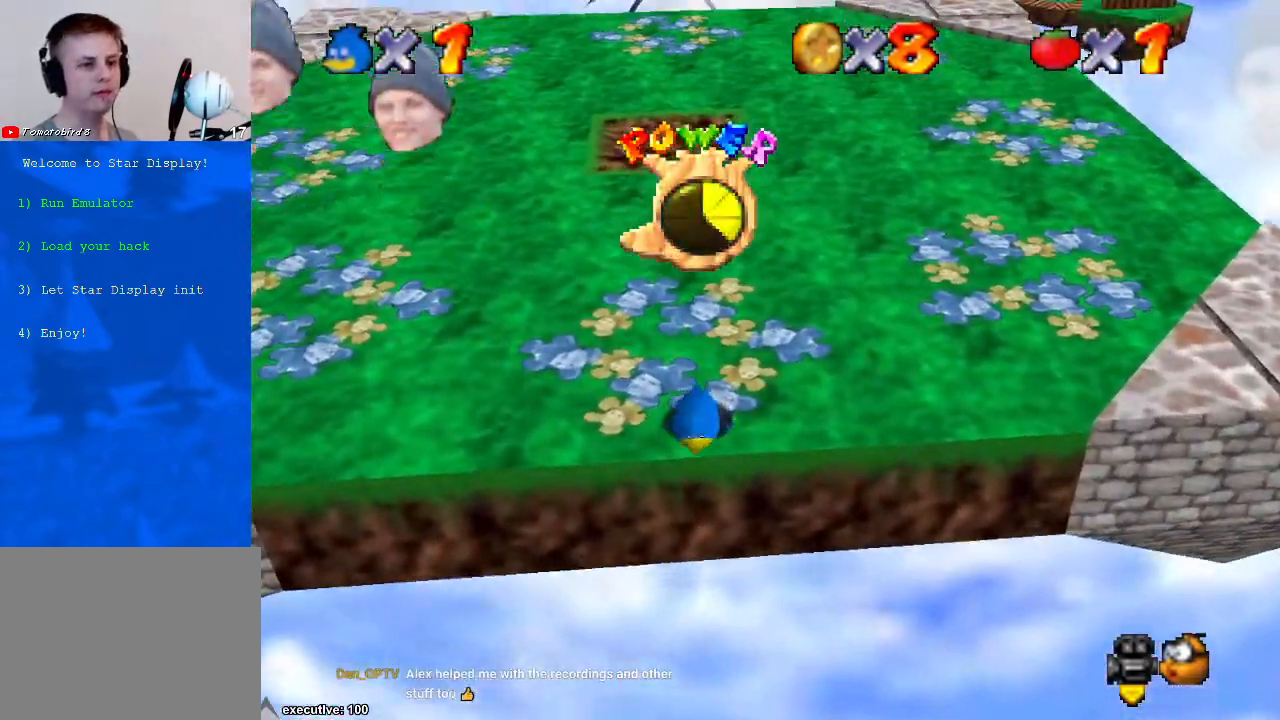
{"buttons": [], "left_stick": "up-right", "right_stick": "center", "events": [[167, "right_stick", "right"], [300, "right_stick", "center"], [400, "left_stick", "up-right"]]}
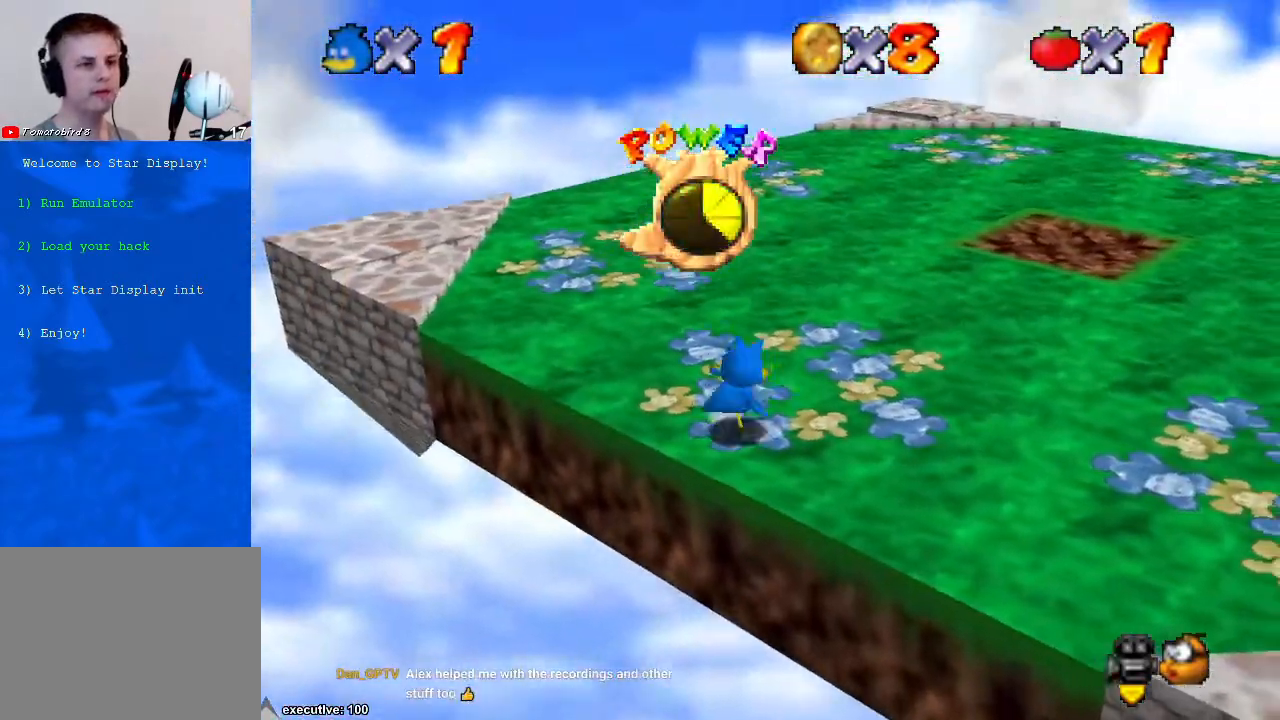
{"buttons": [], "left_stick": "right", "right_stick": "center", "events": [[100, "left_stick", "right"]]}
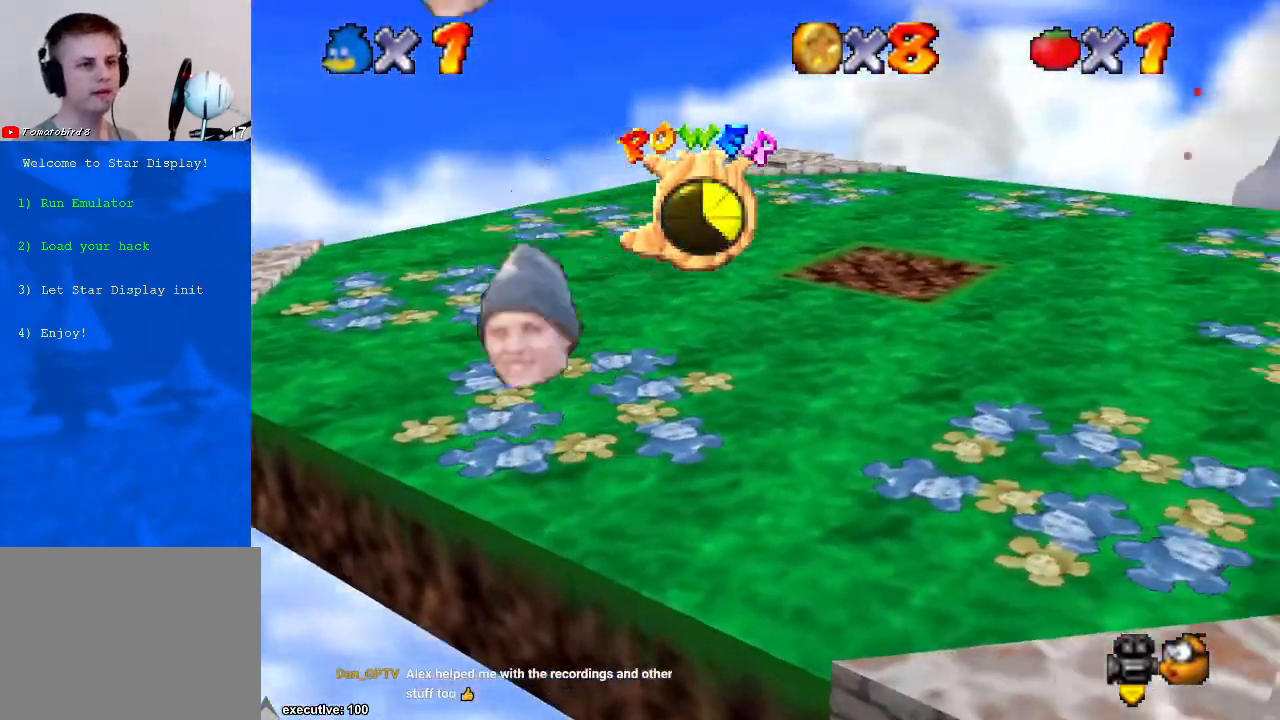
{"buttons": [], "left_stick": "right", "right_stick": "center", "events": [[267, "right_stick", "right"], [333, "right_stick", "center"]]}
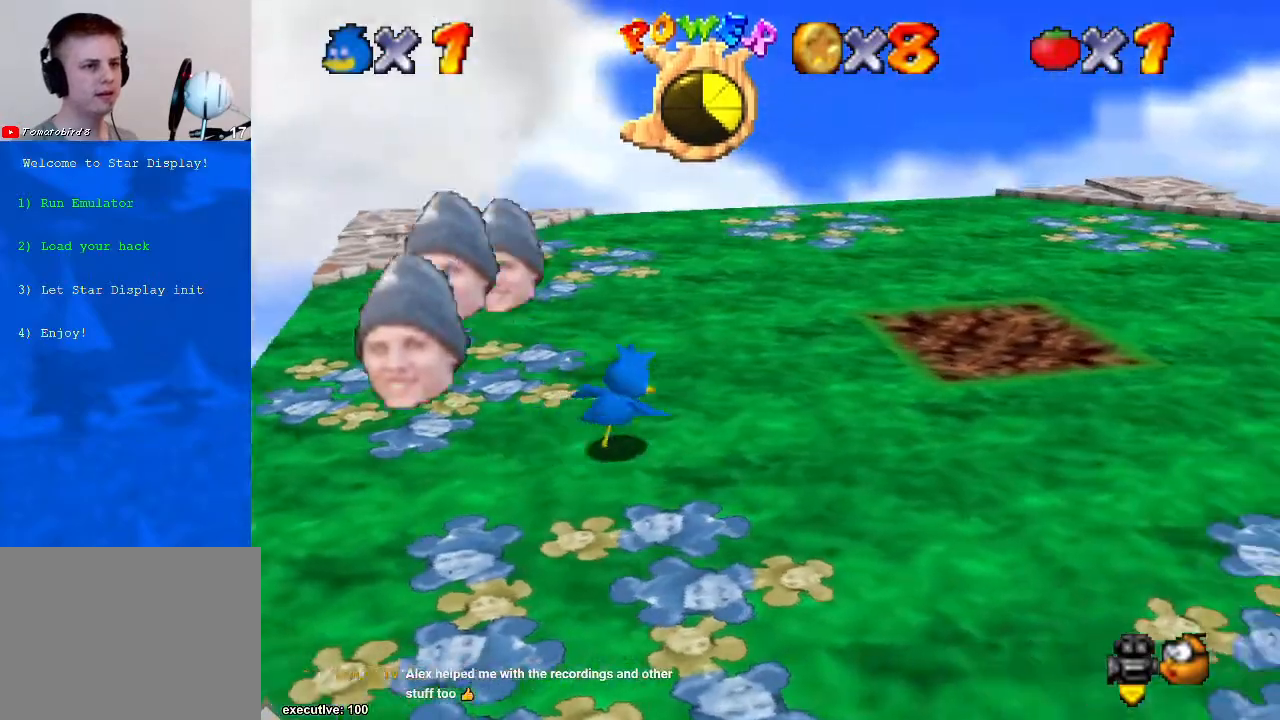
{"buttons": [], "left_stick": "up", "right_stick": "center", "events": [[267, "left_stick", "down-right"], [500, "left_stick", "up"]]}
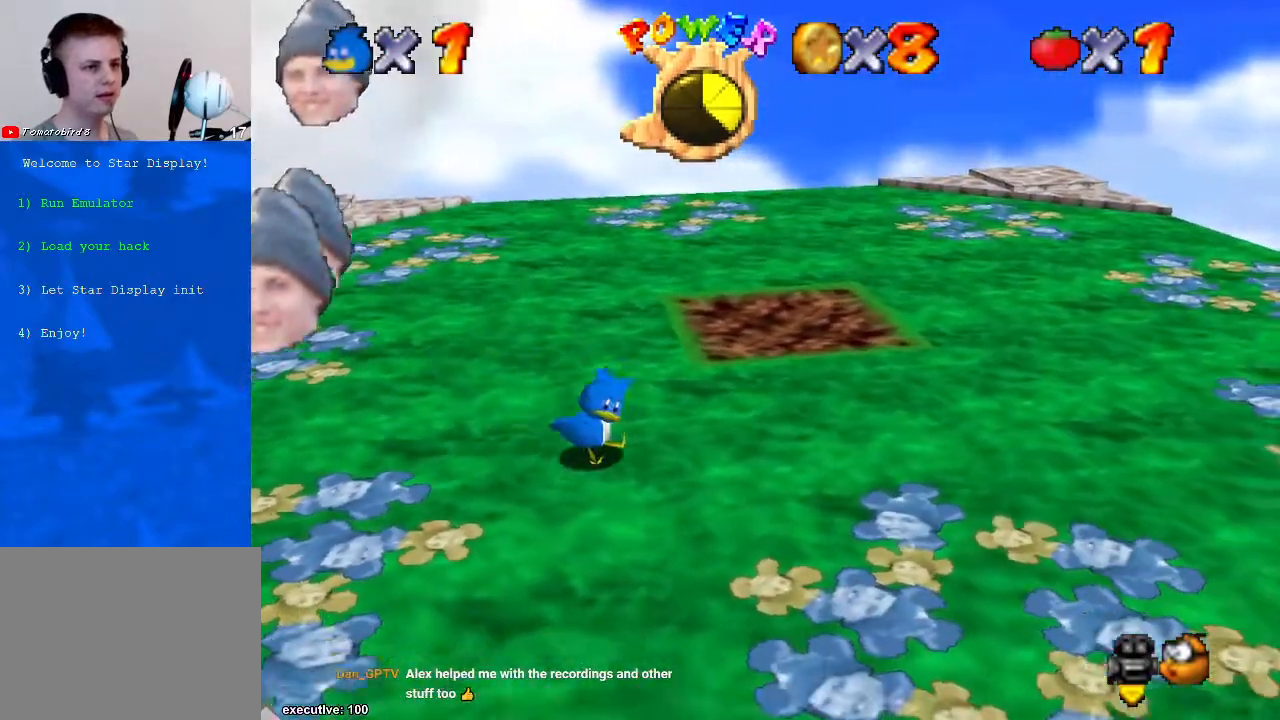
{"buttons": [], "left_stick": "down-right", "right_stick": "center", "events": [[33, "A", "down"], [200, "left_stick", "right"], [233, "A", "up"], [467, "left_stick", "down-right"]]}
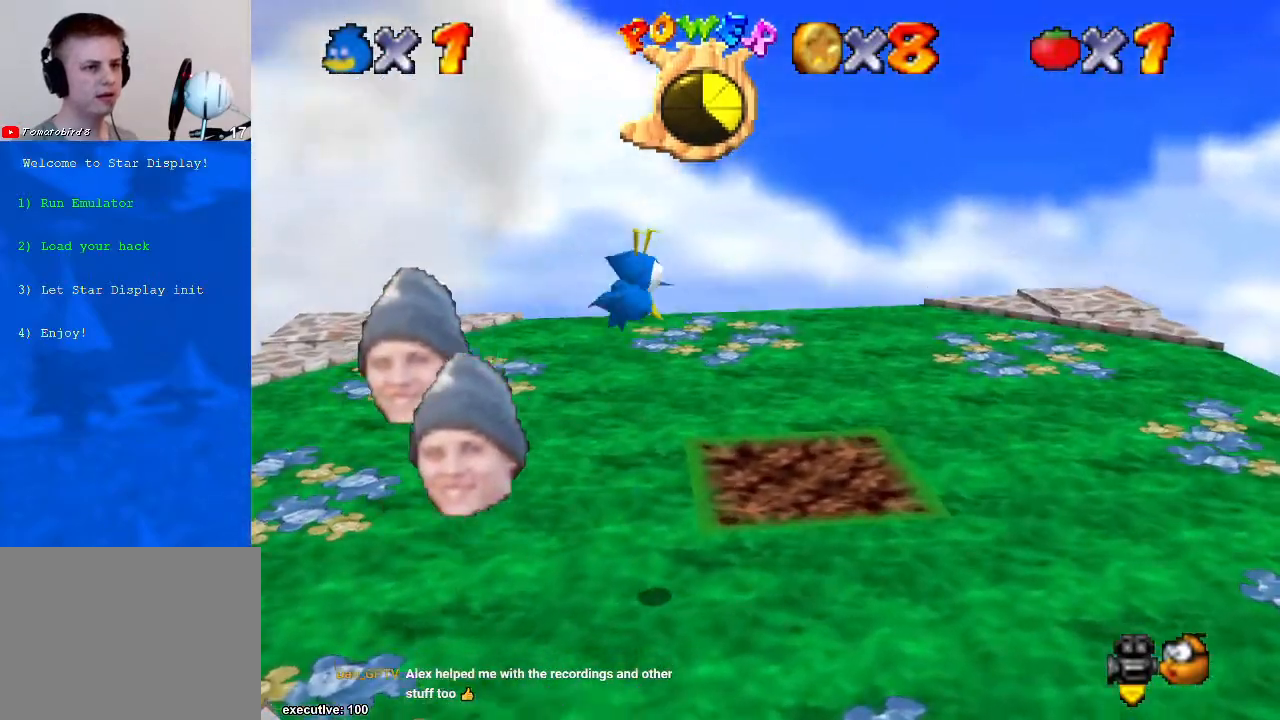
{"buttons": [], "left_stick": "down", "right_stick": "center", "events": [[67, "left_stick", "down"], [100, "R1", "down"], [233, "R1", "up"]]}
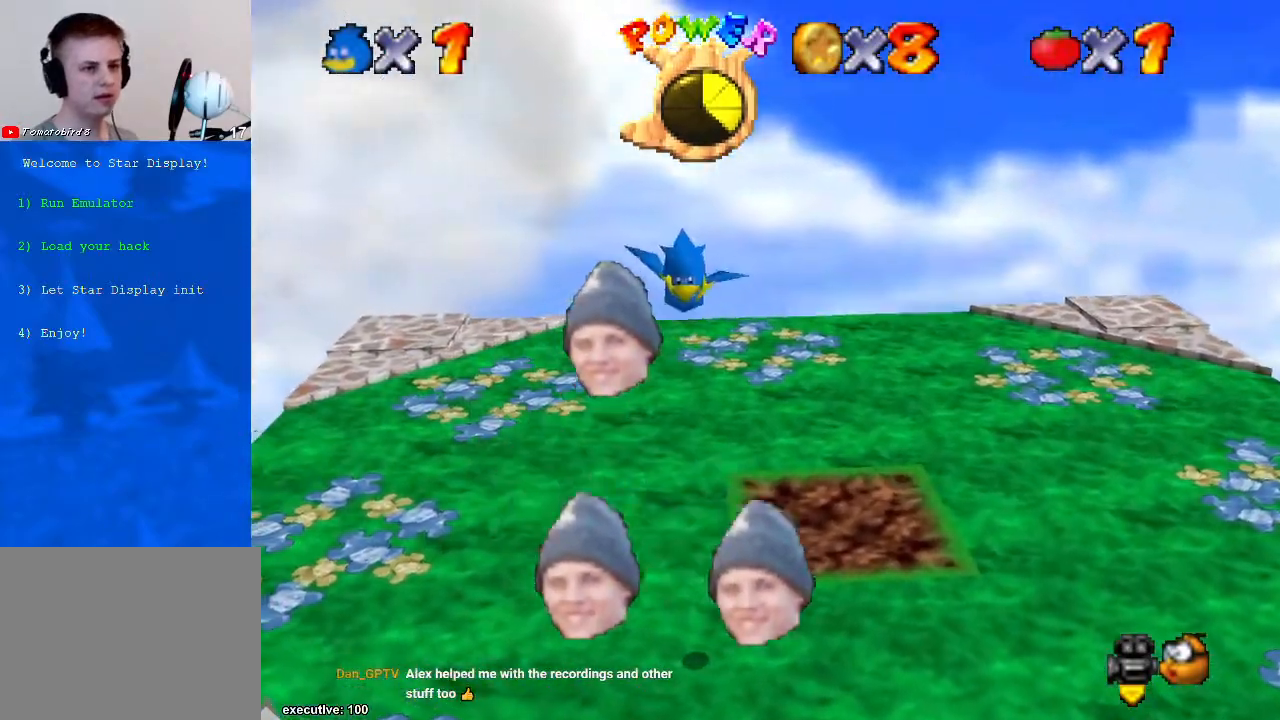
{"buttons": [], "left_stick": "up-left", "right_stick": "down-left", "events": [[200, "left_stick", "left"], [400, "left_stick", "up-left"], [400, "right_stick", "down-left"]]}
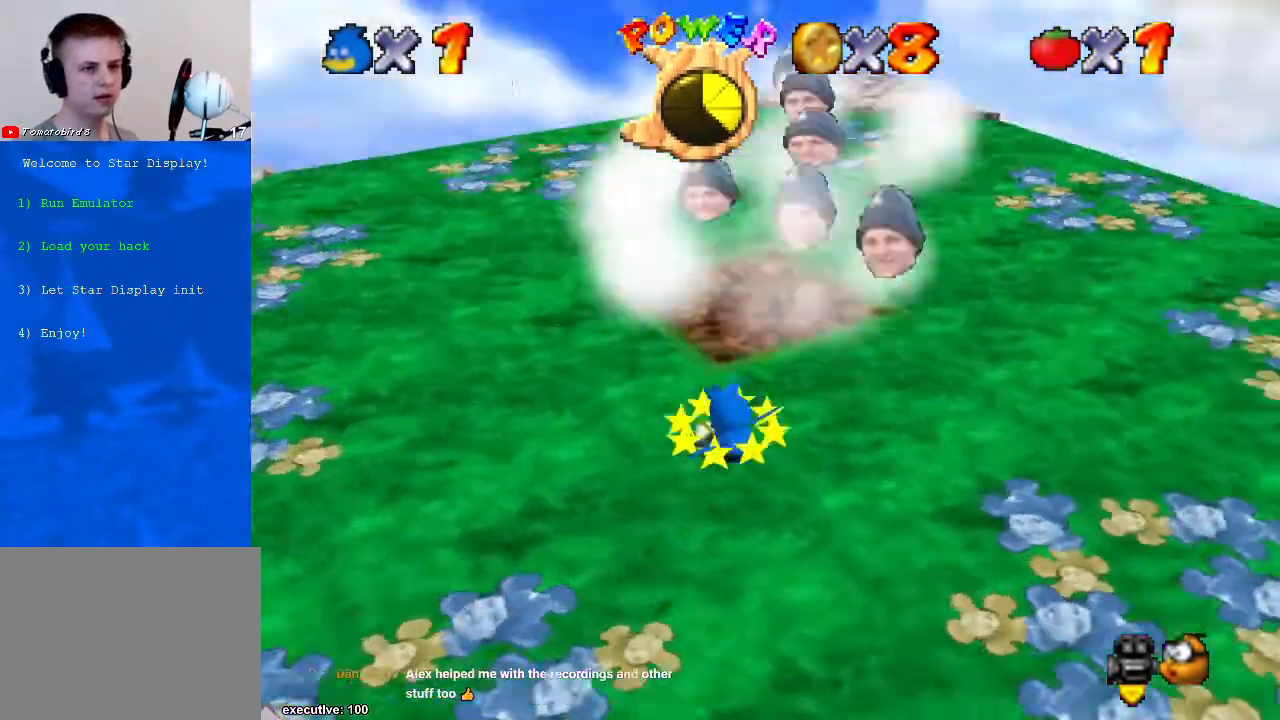
{"buttons": [], "left_stick": "left", "right_stick": "center", "events": [[67, "right_stick", "center"], [167, "left_stick", "left"], [367, "right_stick", "down-left"], [500, "right_stick", "center"]]}
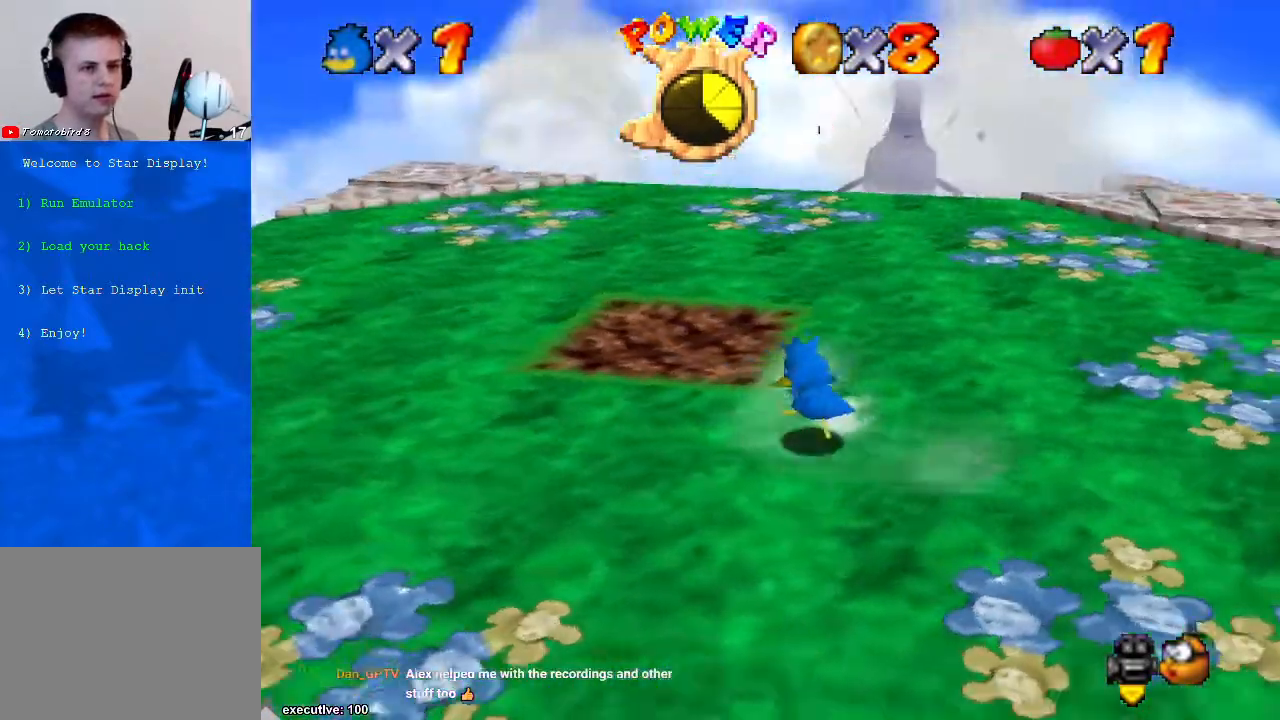
{"buttons": [], "left_stick": "down-left", "right_stick": "center", "events": [[67, "left_stick", "down-left"]]}
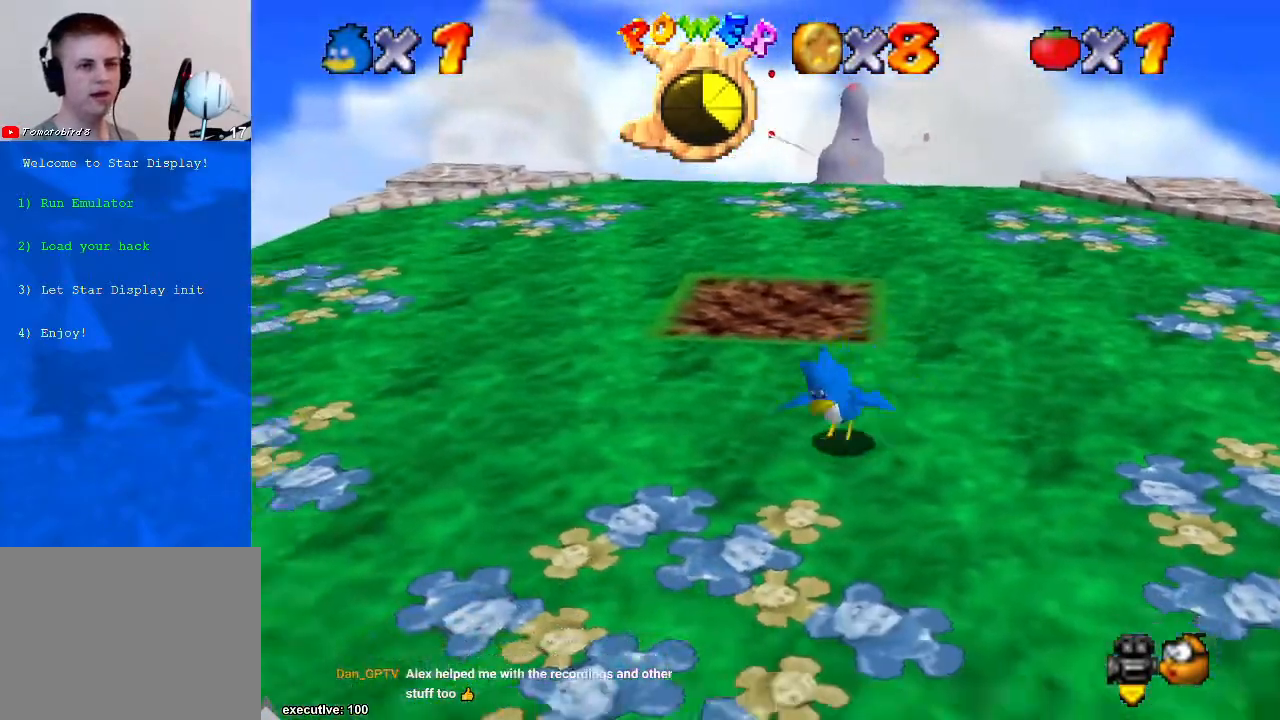
{"buttons": [], "left_stick": "down-left", "right_stick": "center", "events": [[233, "left_stick", "left"], [300, "right_stick", "down-left"], [333, "left_stick", "down-left"], [467, "right_stick", "center"]]}
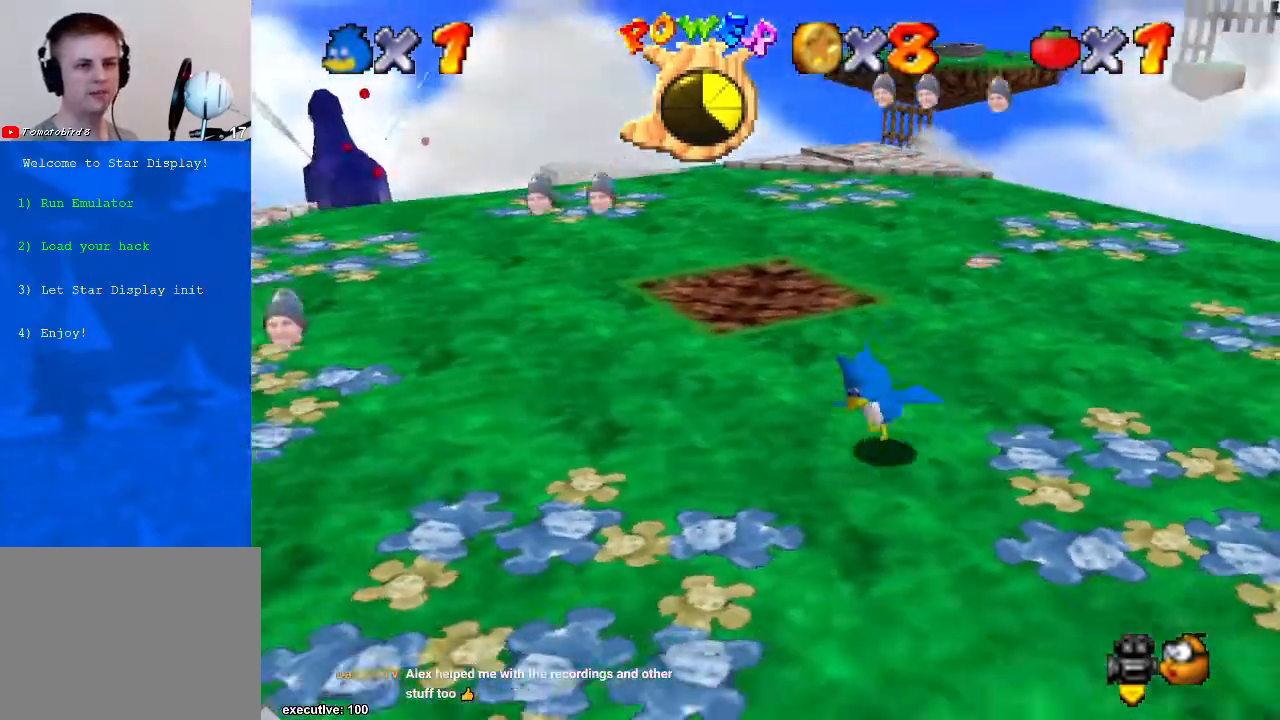
{"buttons": [], "left_stick": "center", "right_stick": "center", "events": [[300, "left_stick", "center"]]}
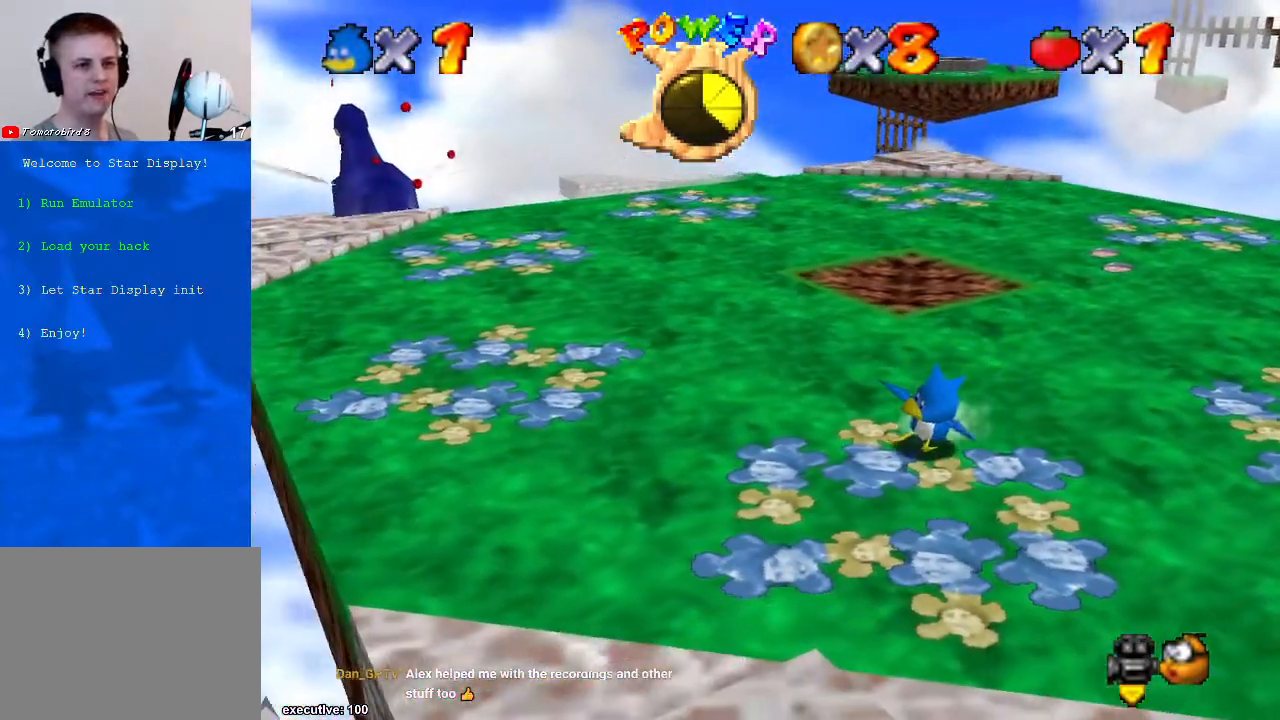
{"buttons": ["A"], "left_stick": "up-right", "right_stick": "center", "events": [[100, "left_stick", "up"], [400, "left_stick", "up-right"], [467, "A", "down"]]}
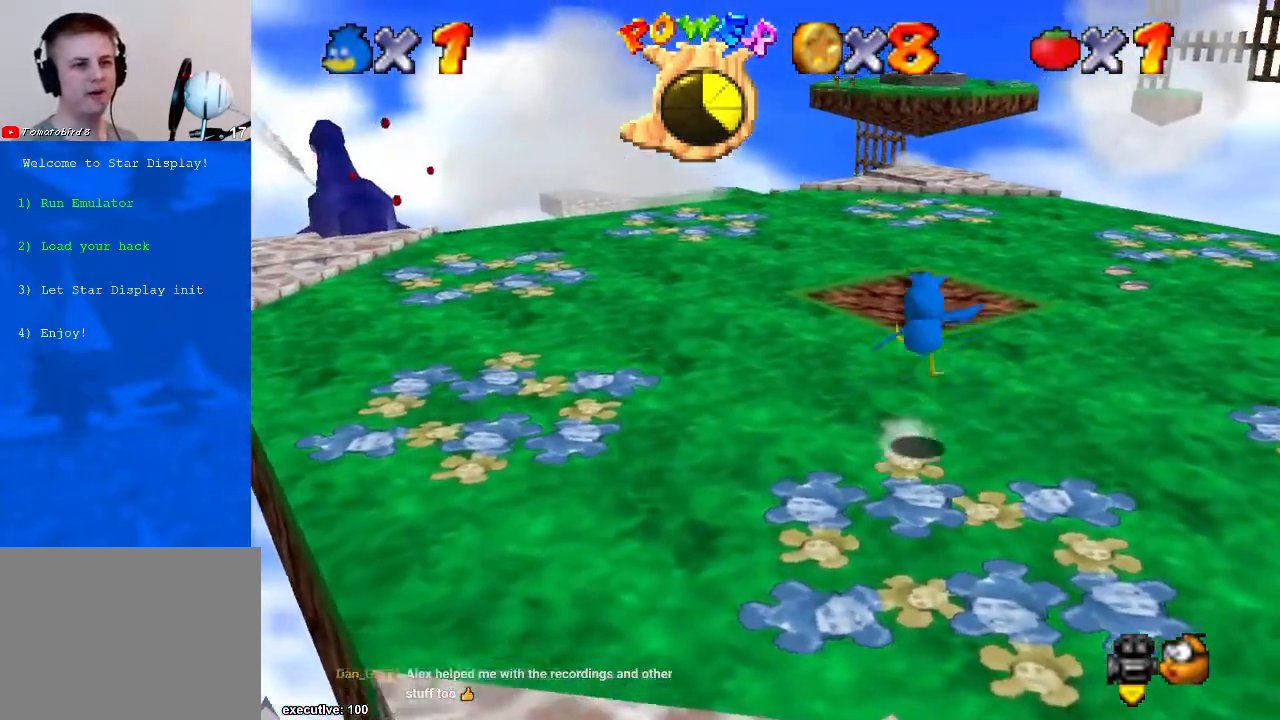
{"buttons": [], "left_stick": "center", "right_stick": "center", "events": [[33, "R1", "down"], [100, "left_stick", "center"], [200, "R1", "up"], [267, "A", "up"]]}
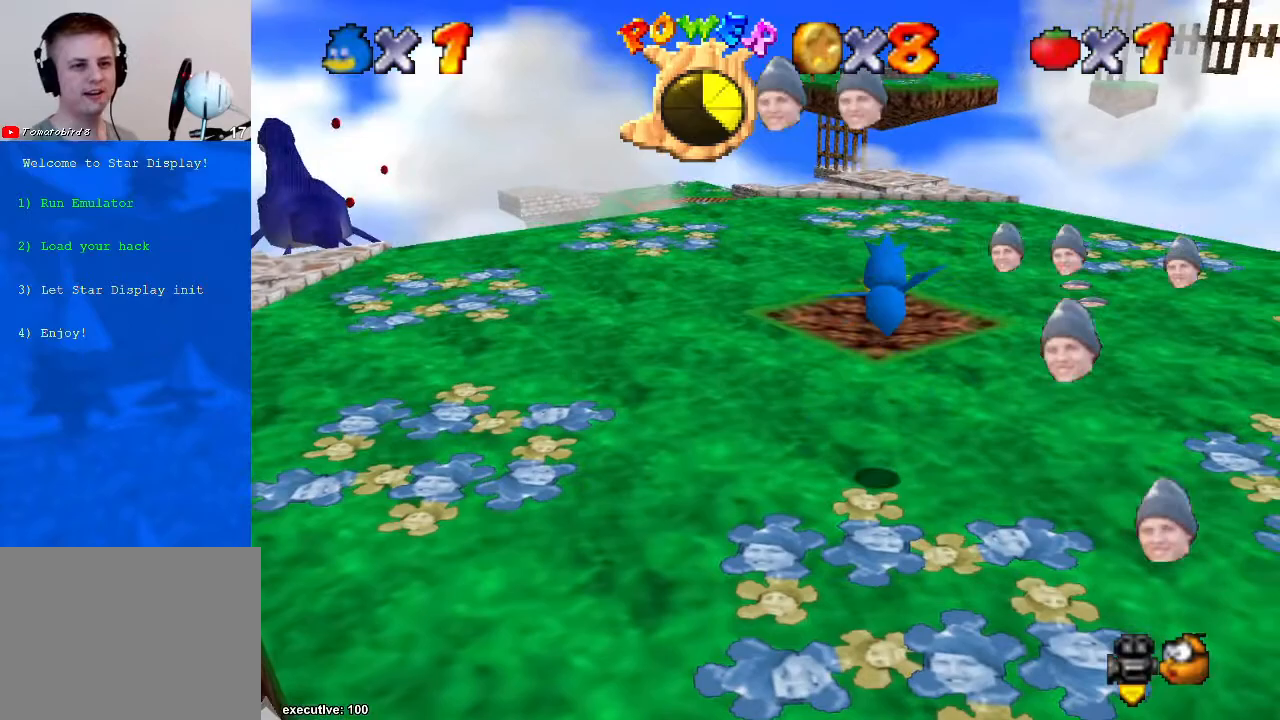
{"buttons": [], "left_stick": "up-left", "right_stick": "center", "events": [[267, "left_stick", "up-left"]]}
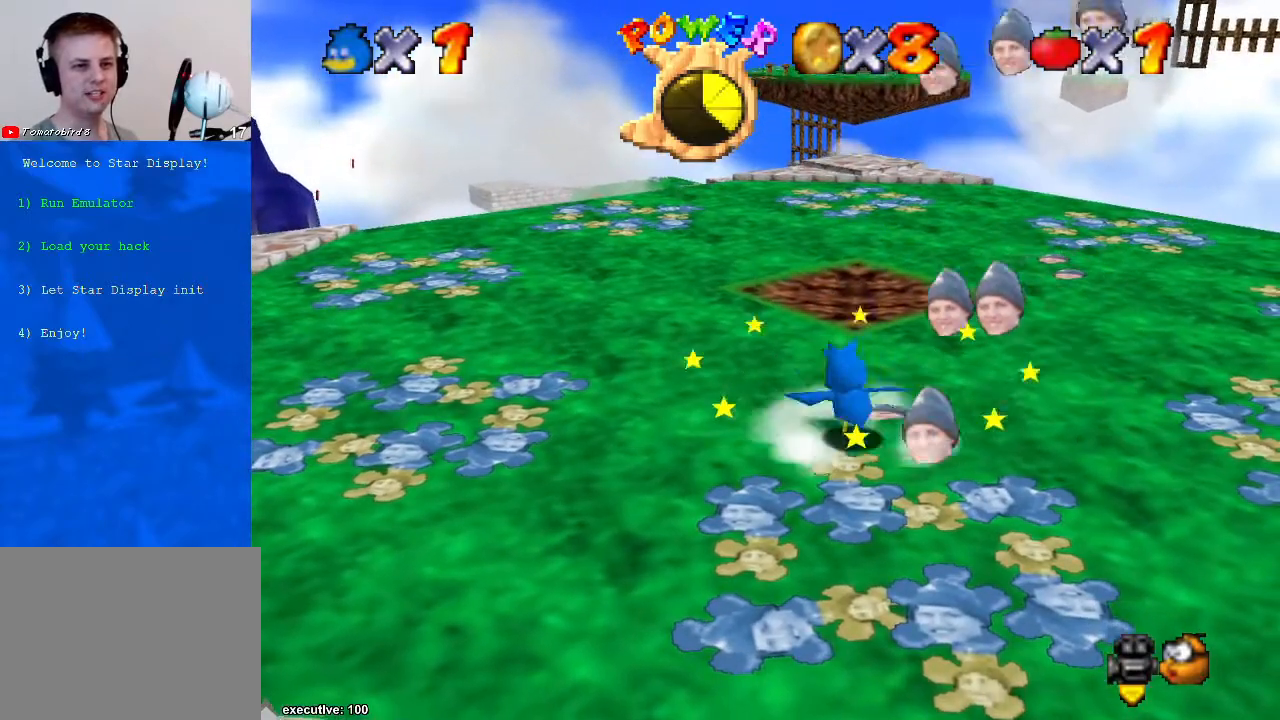
{"buttons": [], "left_stick": "center", "right_stick": "center", "events": [[100, "left_stick", "up"], [133, "A", "down"], [133, "R1", "down"], [333, "A", "up"], [333, "R1", "up"], [400, "left_stick", "center"]]}
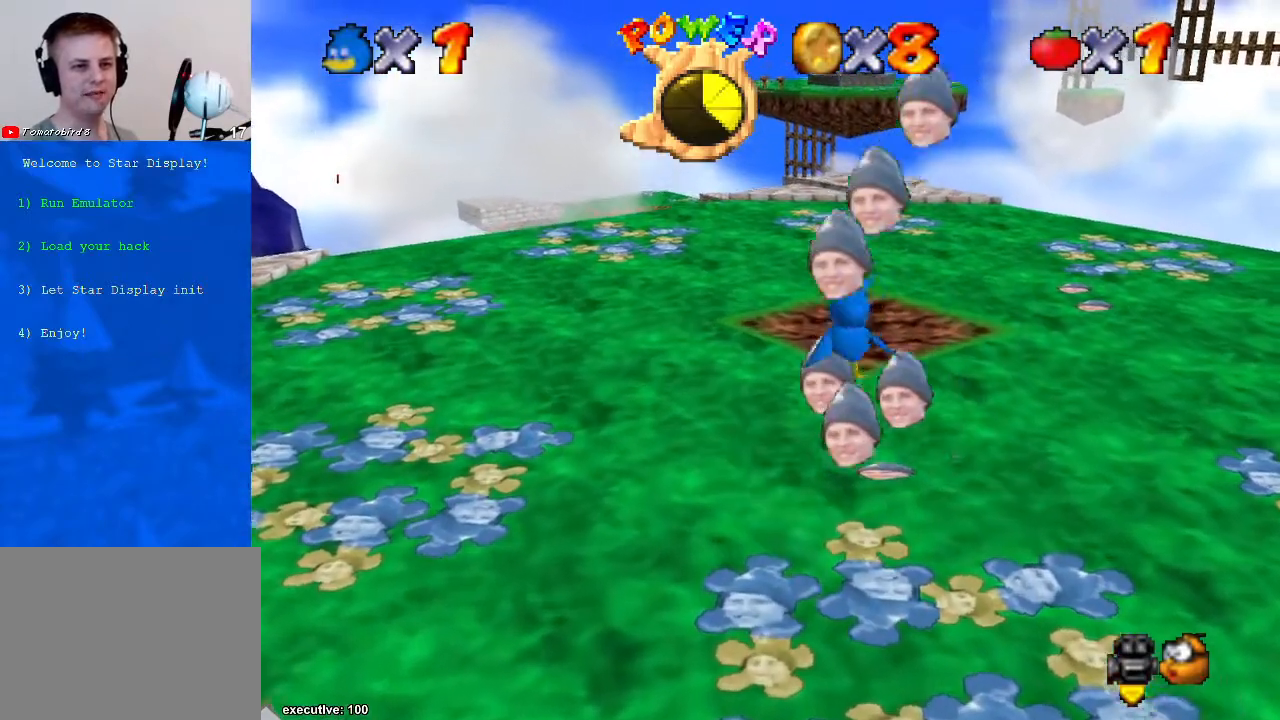
{"buttons": ["A", "R1"], "left_stick": "down-right", "right_stick": "center", "events": [[233, "A", "down"], [233, "R1", "down"], [233, "left_stick", "right"], [300, "left_stick", "down-right"], [367, "A", "up"], [367, "R1", "up"], [433, "A", "down"], [433, "R1", "down"]]}
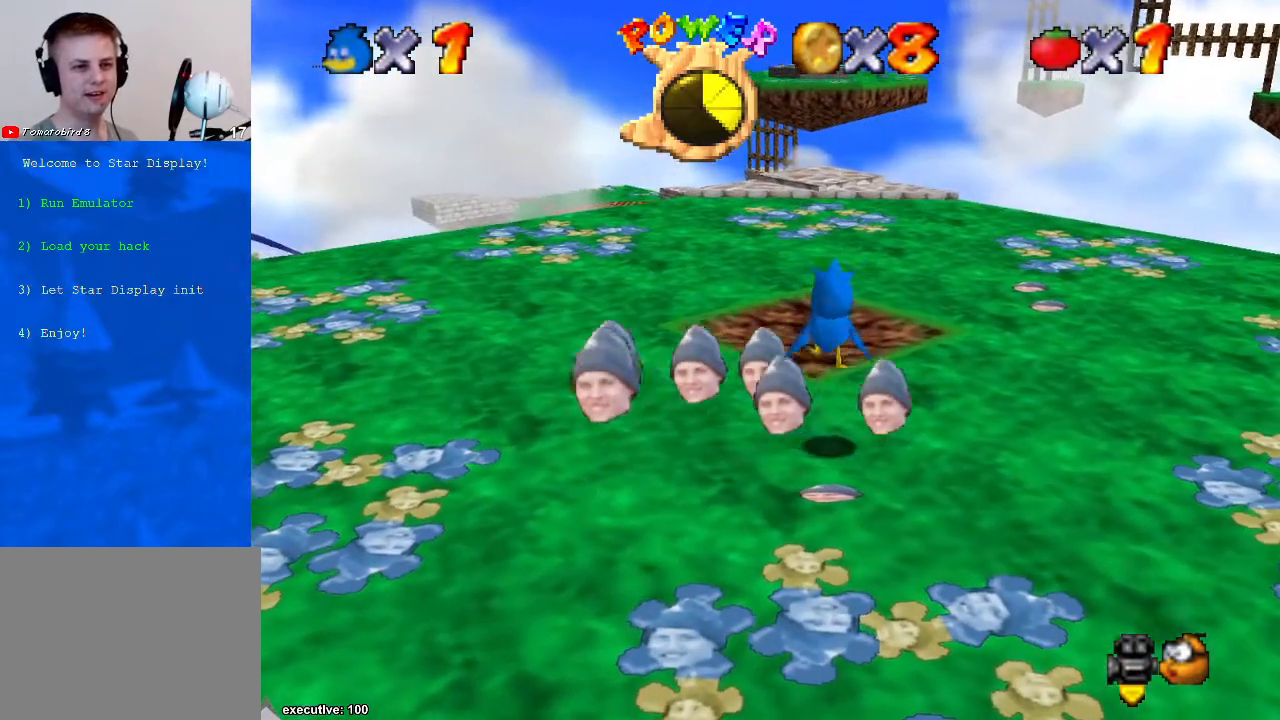
{"buttons": ["A", "R1"], "left_stick": "center", "right_stick": "center", "events": [[33, "A", "up"], [33, "R1", "up"], [33, "left_stick", "center"], [300, "A", "down"], [300, "R1", "down"], [400, "A", "up"], [400, "R1", "up"], [467, "A", "down"], [467, "R1", "down"]]}
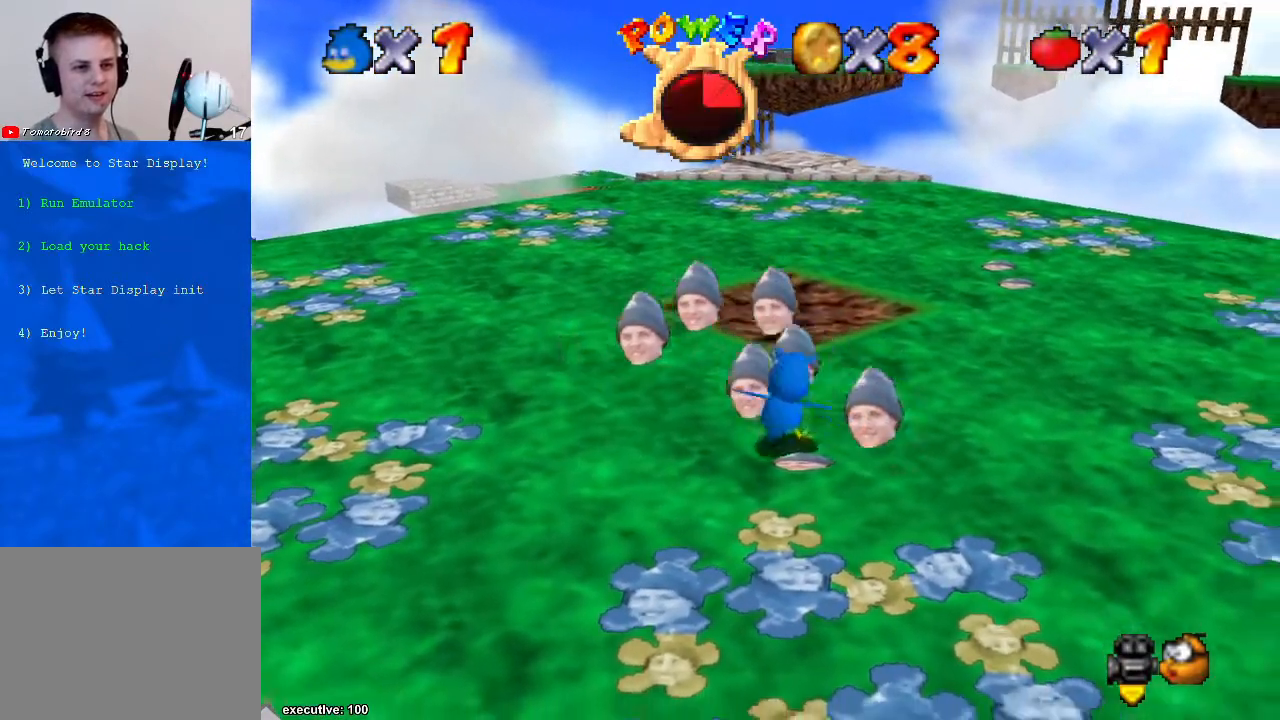
{"buttons": ["A", "R1"], "left_stick": "center", "right_stick": "center", "events": [[67, "A", "up"], [67, "R1", "up"], [167, "A", "down"], [167, "R1", "down"], [233, "A", "up"], [233, "R1", "up"], [333, "A", "down"], [333, "R1", "down"], [400, "A", "up"], [400, "R1", "up"], [467, "A", "down"], [467, "R1", "down"]]}
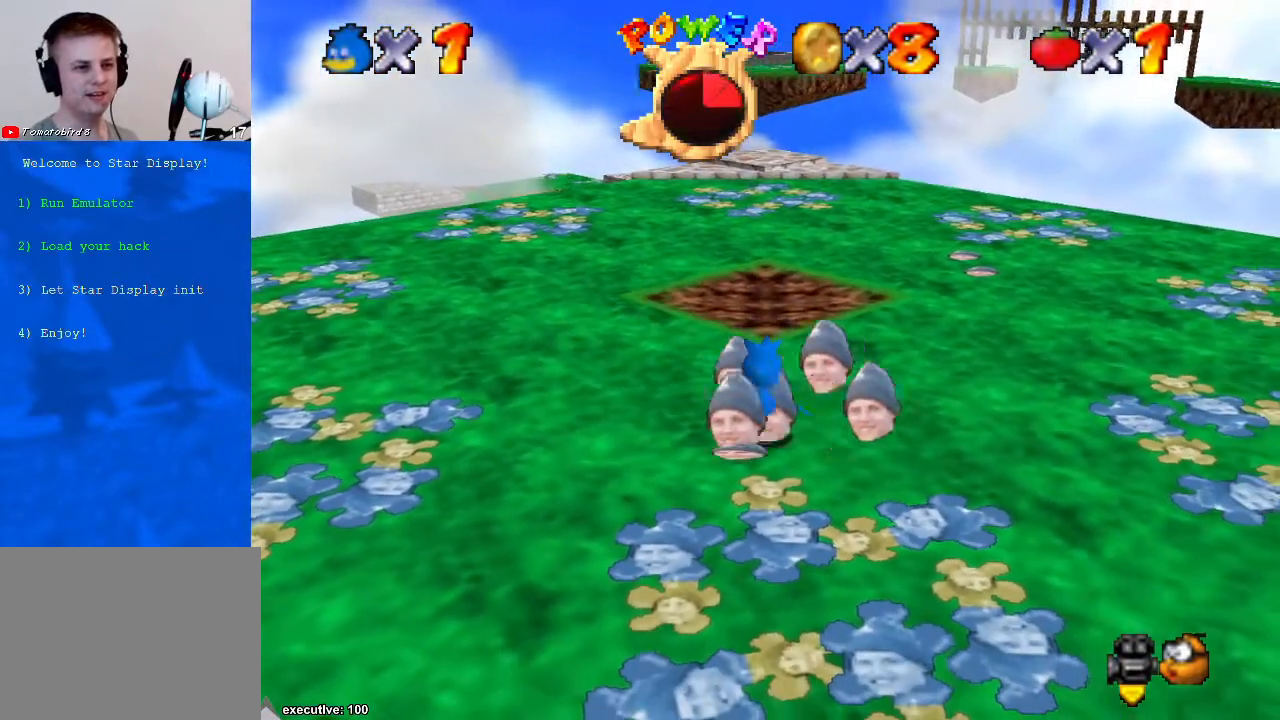
{"buttons": [], "left_stick": "center", "right_stick": "center", "events": [[67, "A", "up"], [67, "R1", "up"], [133, "R1", "down"], [167, "A", "down"], [200, "A", "up"], [233, "R1", "up"], [267, "A", "down"], [300, "R1", "down"], [333, "A", "up"], [333, "R1", "up"], [400, "A", "down"], [433, "R1", "down"], [467, "A", "up"], [467, "R1", "up"]]}
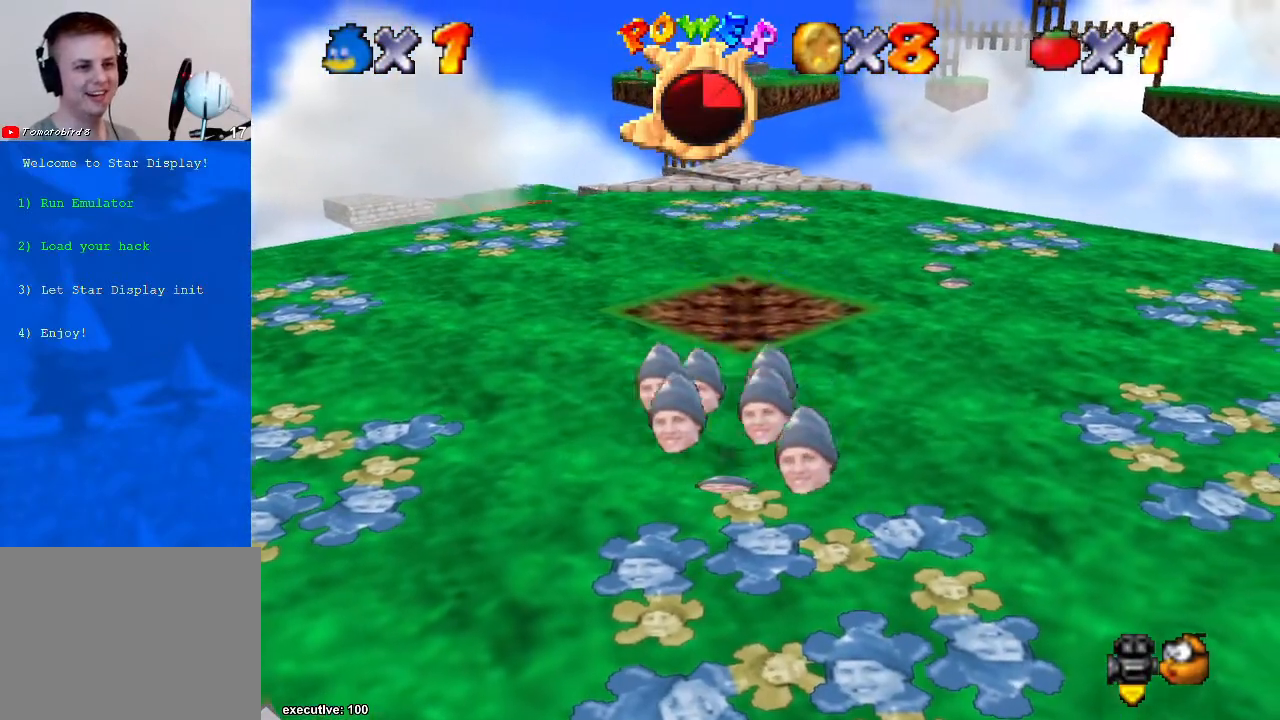
{"buttons": [], "left_stick": "center", "right_stick": "center", "events": [[333, "R1", "down"], [400, "R1", "up"]]}
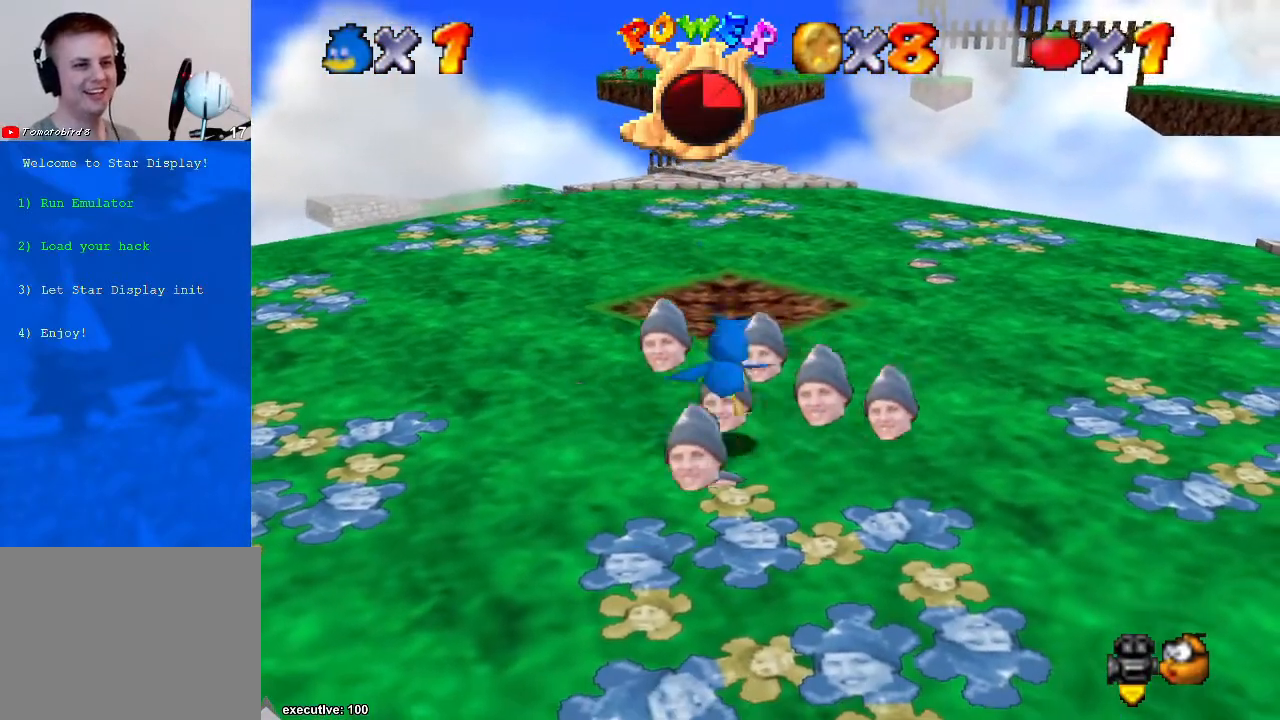
{"buttons": ["A", "R1"], "left_stick": "center", "right_stick": "center", "events": [[67, "R1", "down"], [100, "A", "down"], [167, "A", "up"], [200, "R1", "up"], [267, "A", "down"], [267, "R1", "down"], [367, "A", "up"], [367, "R1", "up"], [433, "A", "down"], [433, "R1", "down"]]}
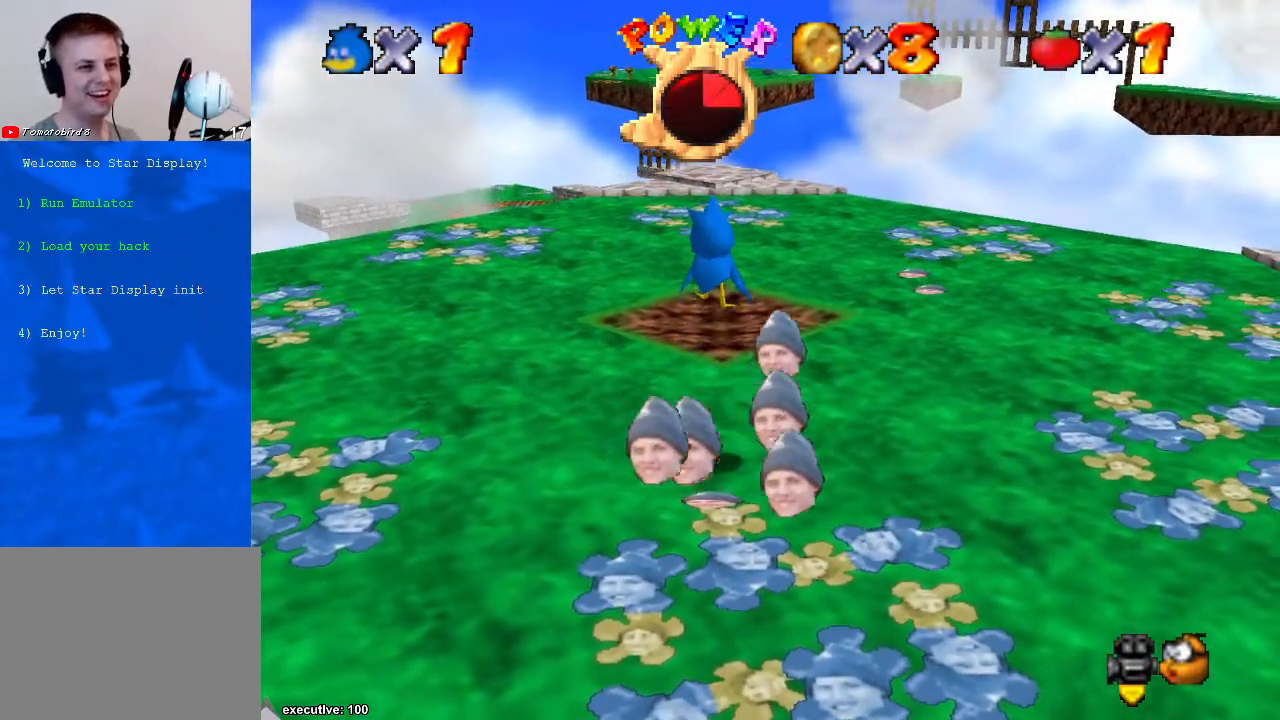
{"buttons": [], "left_stick": "center", "right_stick": "center", "events": [[33, "A", "up"], [33, "R1", "up"], [100, "R1", "down"], [167, "R1", "up"], [433, "A", "down"], [500, "A", "up"]]}
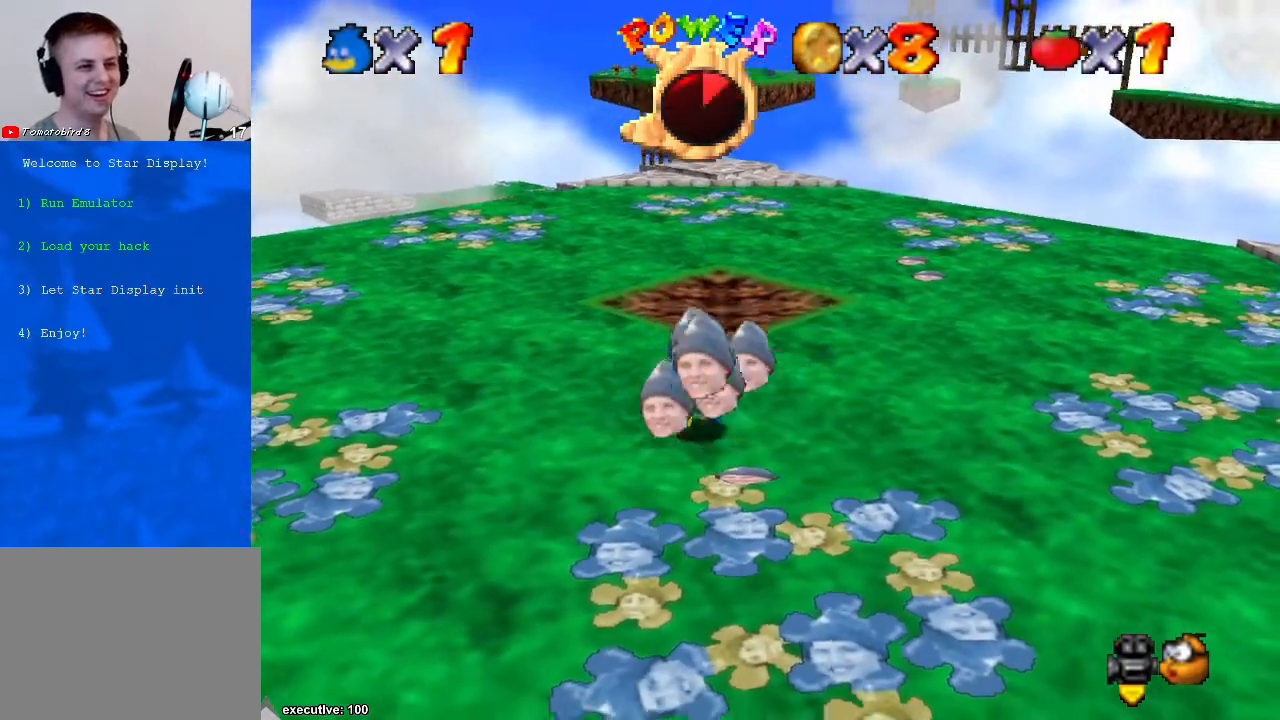
{"buttons": [], "left_stick": "center", "right_stick": "center", "events": [[67, "A", "down"], [133, "A", "up"], [200, "A", "down"], [300, "A", "up"]]}